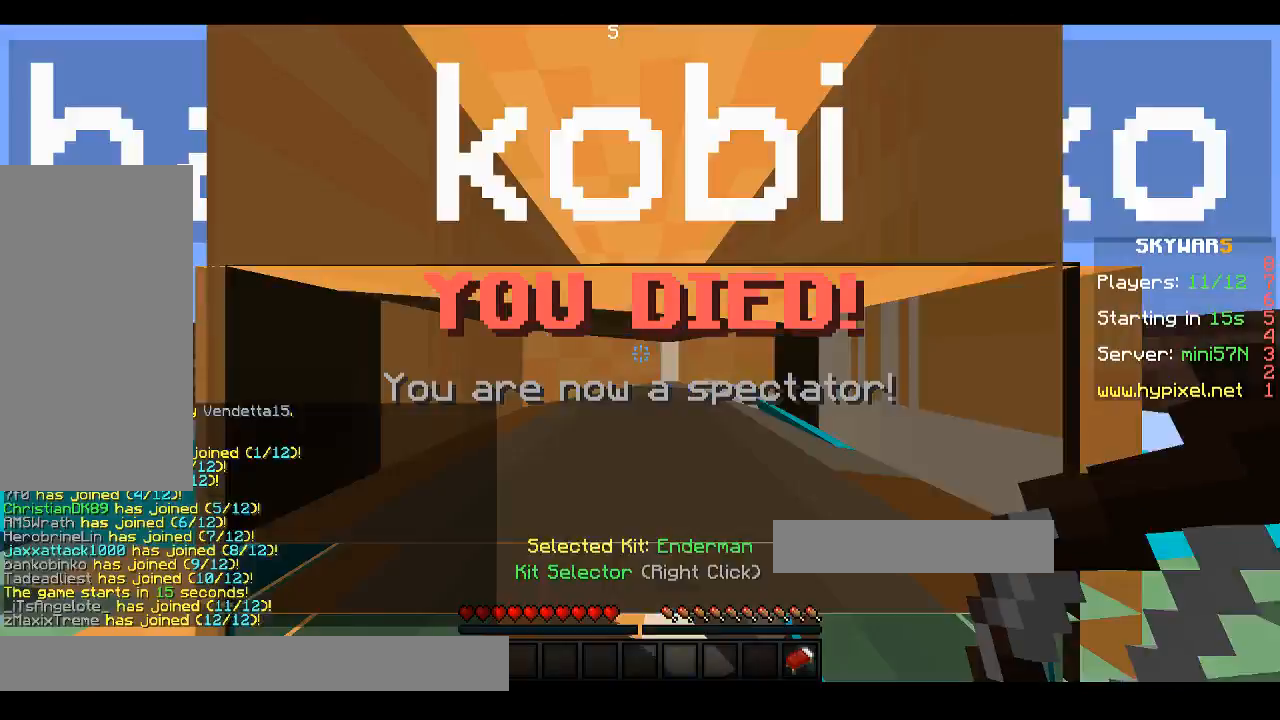
Gameplay with keyboard and mouse; each line is a JSON object with the keys and mouse buttons held at the frame after it. "events" lists presses ("down") and releases ("up") of "a", "d", "s", "space", "w", "mouse_left" and "mouse_right" between this image and that frame as [ms after this image, input, new state], when the widget could be followed in between. "mouse_left", "mouse_right" = the "left", "right" buttons of the "mouse" list. No other keys are recorded. Fast repeated clicks can show as one long hold. Mouse movement is not recorded.
{"keys": [], "mouse": [], "events": []}
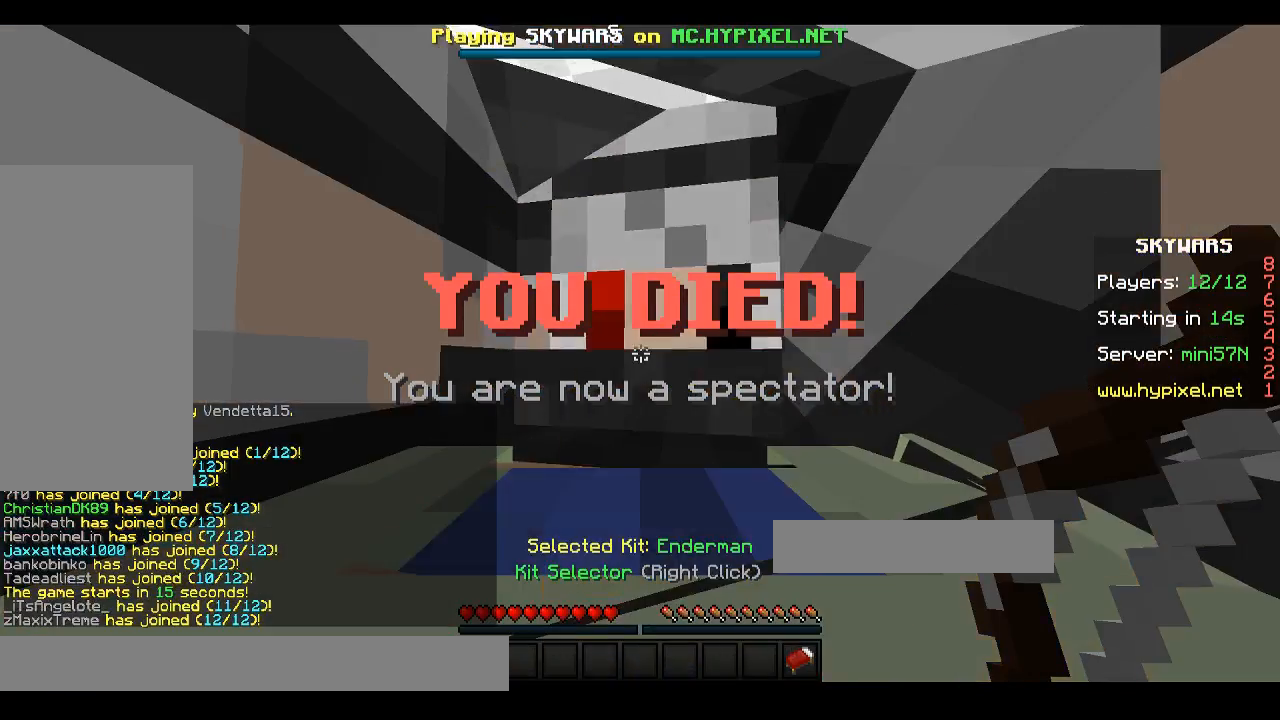
{"keys": [], "mouse": [], "events": []}
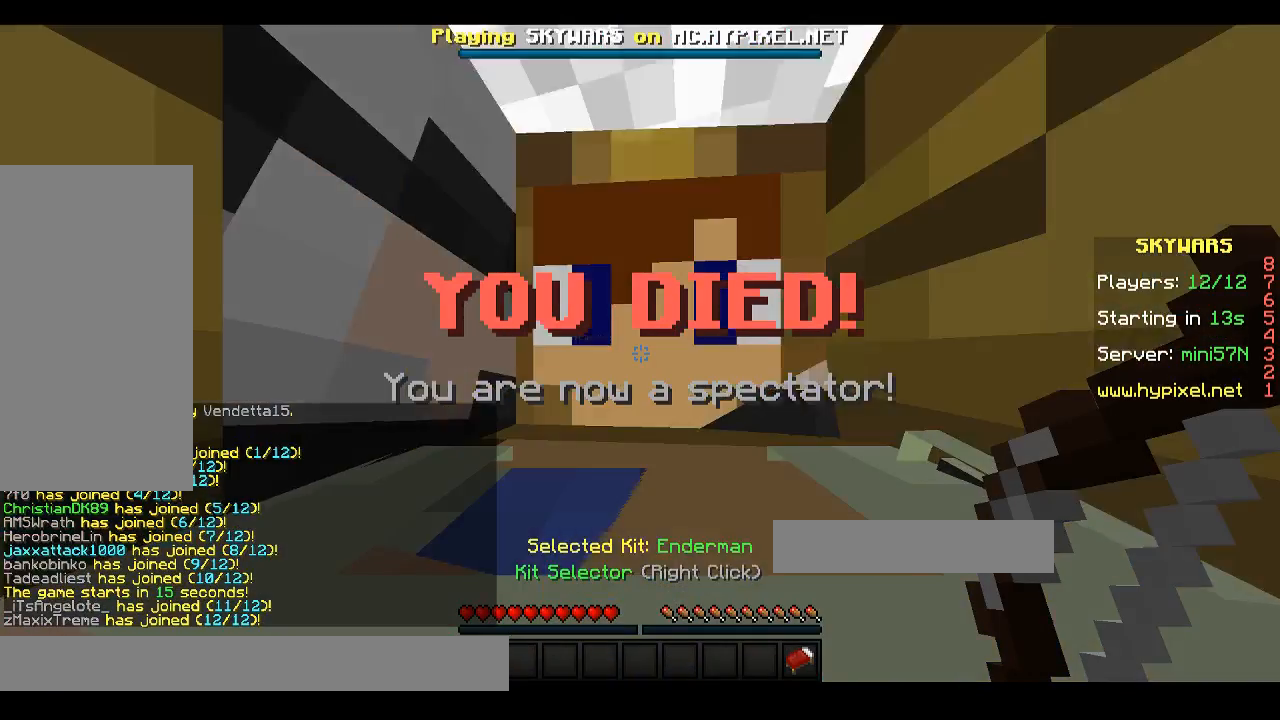
{"keys": [], "mouse": [], "events": []}
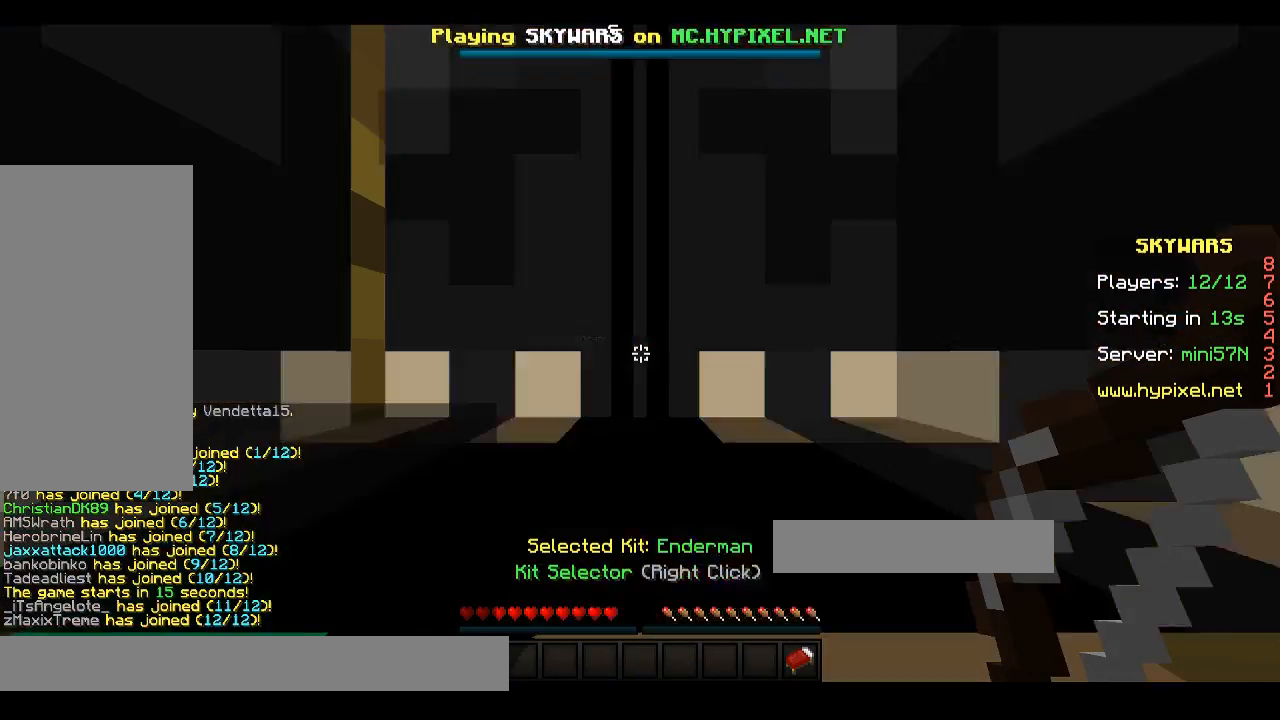
{"keys": [], "mouse": [], "events": []}
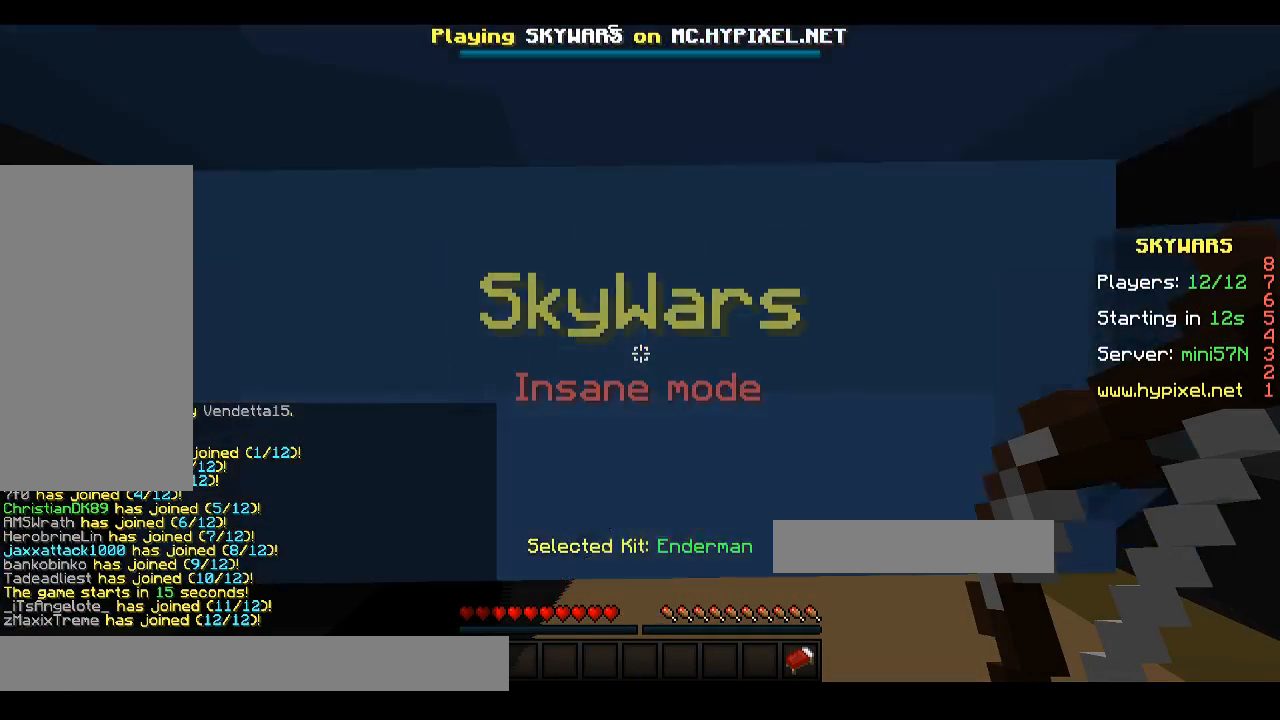
{"keys": [], "mouse": [], "events": []}
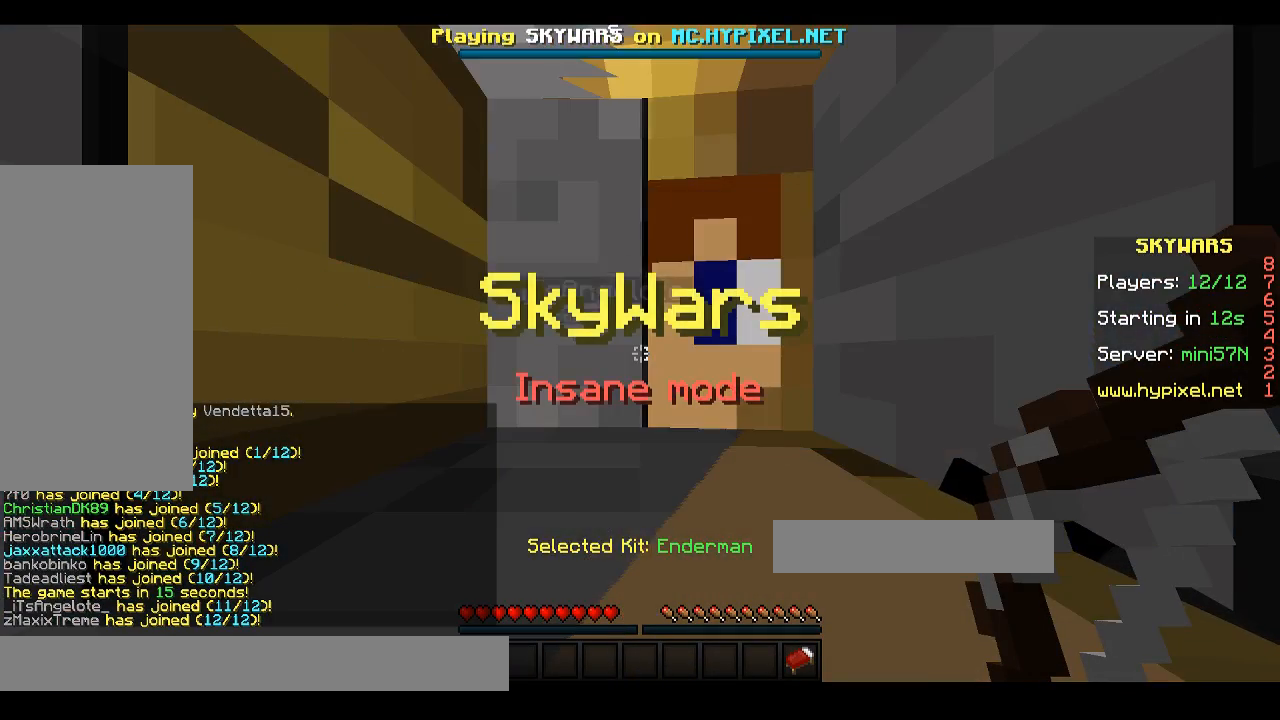
{"keys": [], "mouse": [], "events": []}
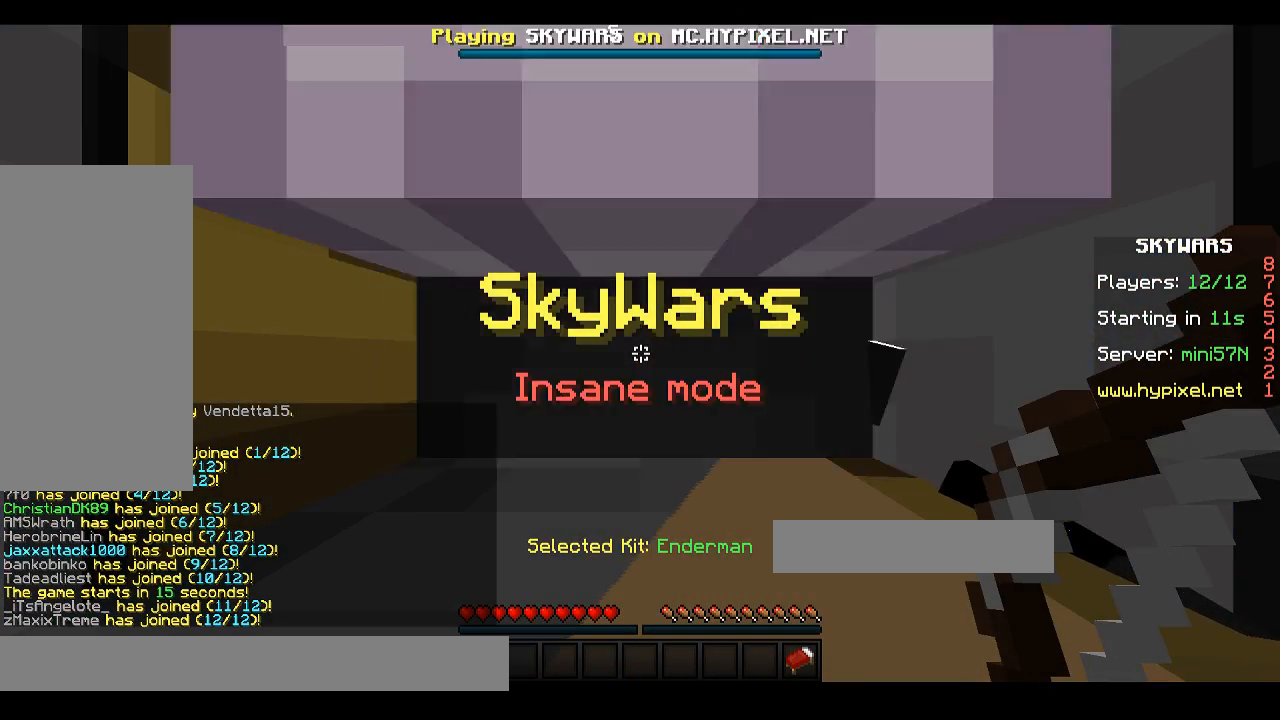
{"keys": ["d"], "mouse": [], "events": [[433, "d", "down"]]}
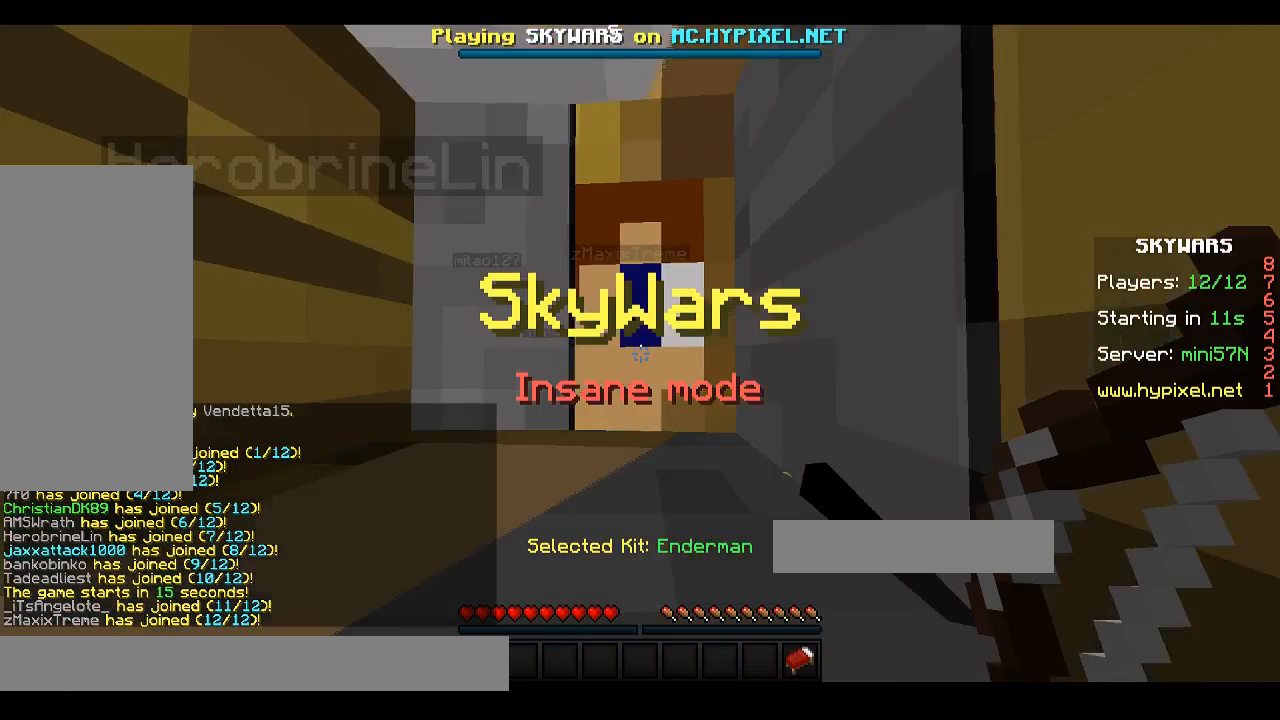
{"keys": ["d"], "mouse": [], "events": []}
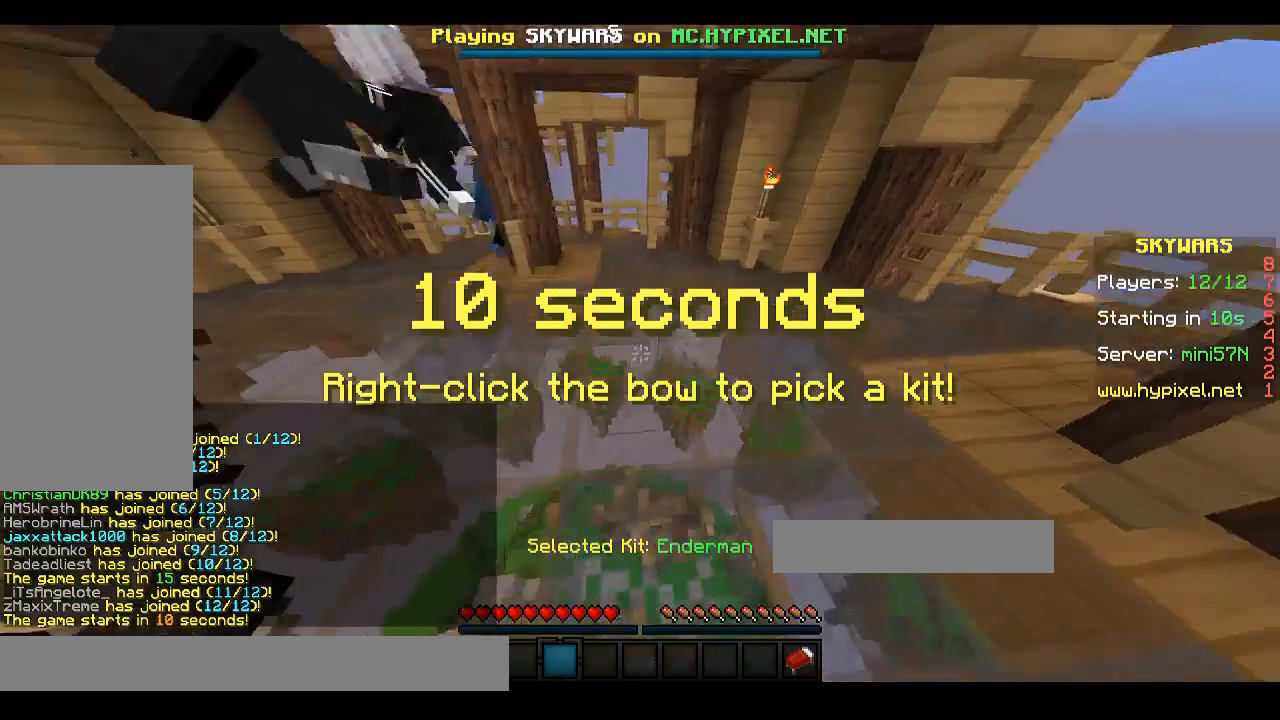
{"keys": [], "mouse": [], "events": [[67, "d", "up"]]}
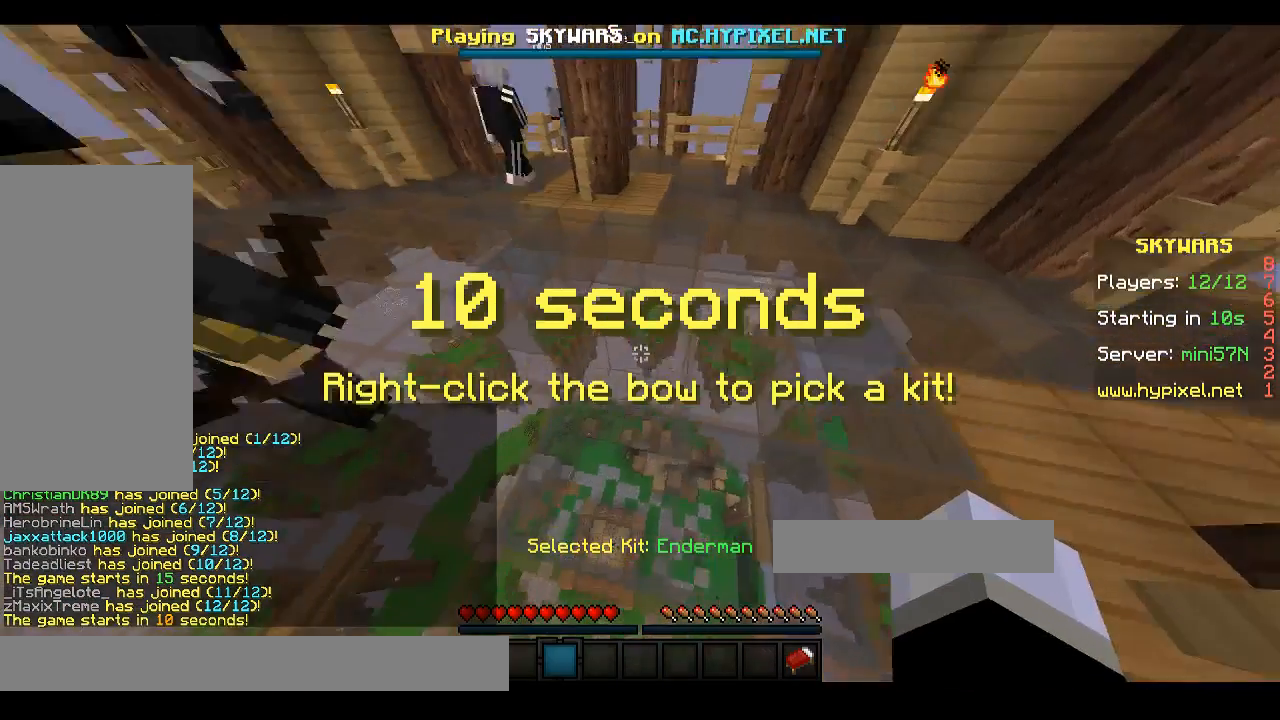
{"keys": ["a"], "mouse": [], "events": [[67, "d", "down"], [133, "d", "up"], [333, "d", "down"], [367, "d", "up"], [433, "a", "down"]]}
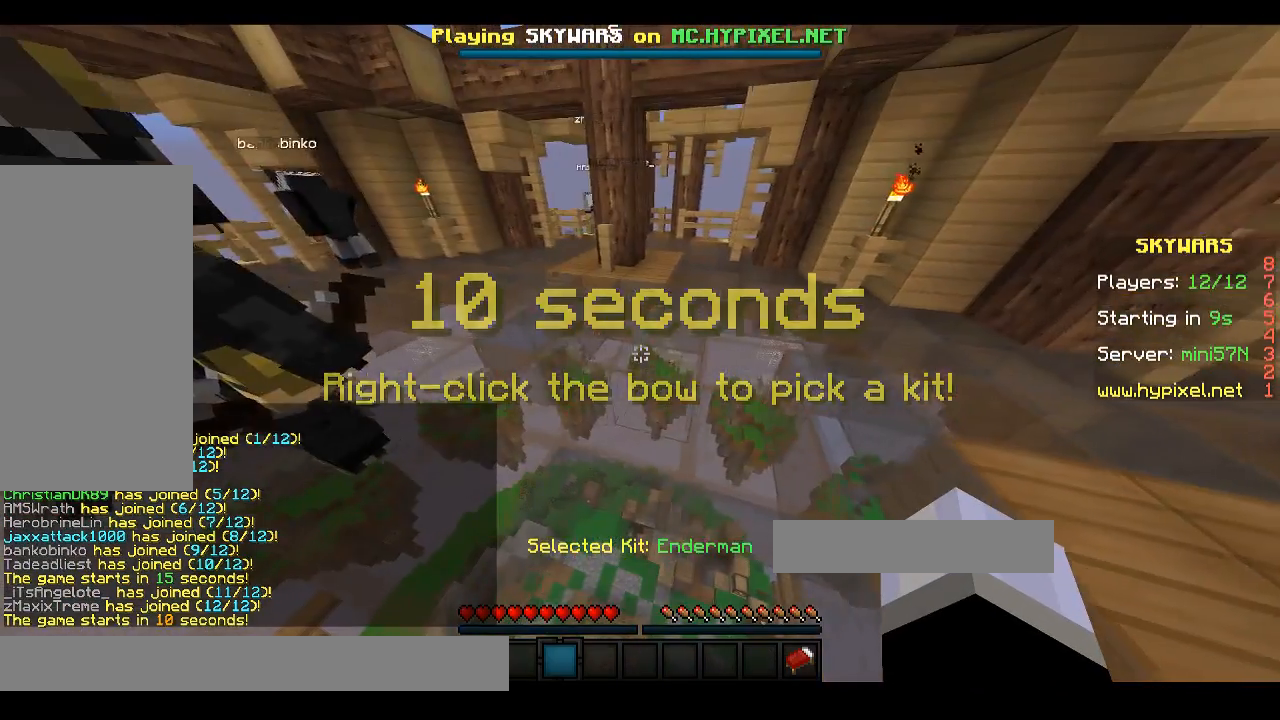
{"keys": [], "mouse": [], "events": [[67, "a", "up"], [267, "a", "down"], [400, "a", "up"]]}
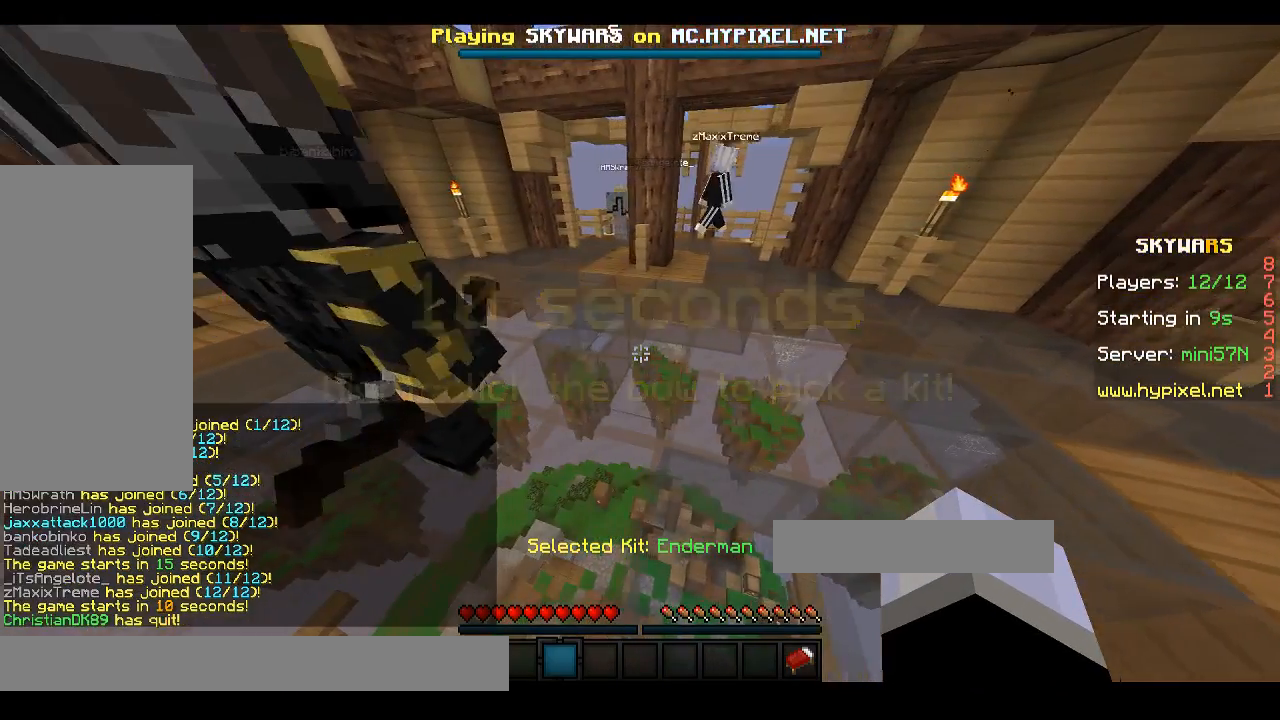
{"keys": [], "mouse": [], "events": []}
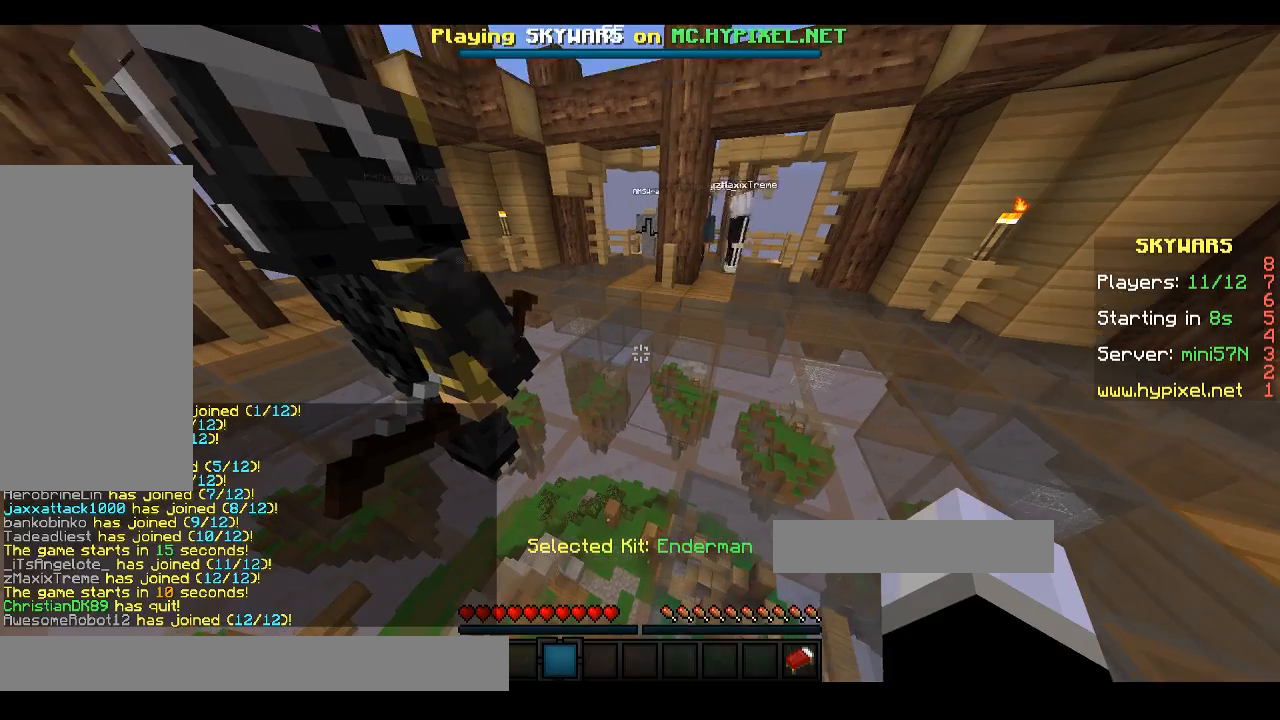
{"keys": [], "mouse": [], "events": []}